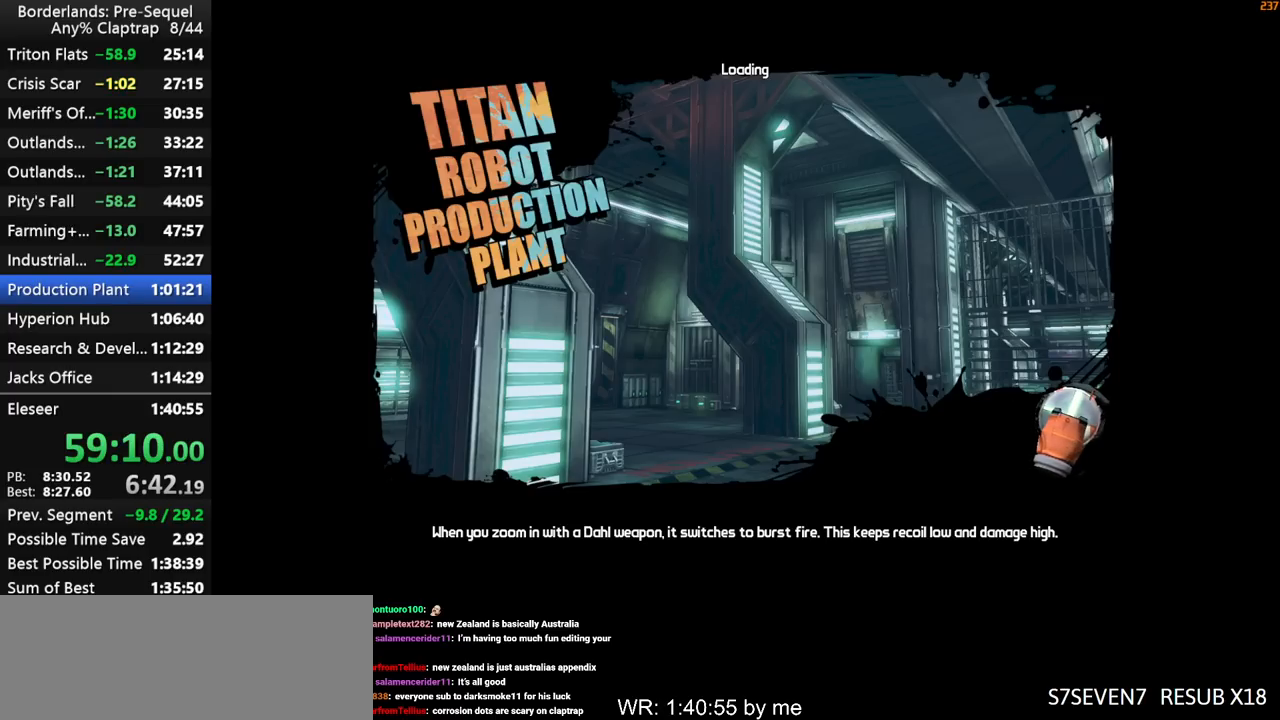
Gameplay with keyboard and mouse; each line is a JSON object with the keys held at the frame after it. "events" lists presses ("down") and releases ("up") of "1", "2", "3", "4", "5", "a", "b", "c", "ctrl", "d", "down", "e", "f", "g", "left", "q", "r", "right", "s", "shift", "space", "t", "up", "v", "w", "x", "y" and "z" between this image and that frame as [ms after this image, input, new state], when the widget could be followed in between. No other keys are recorded. "mouse_move" is the direction in which the mouse moves at that frame (one of eight, or "still"), when it could be read. Mouse buttons are not recorded.
{"keys": [], "mouse_move": "still", "events": []}
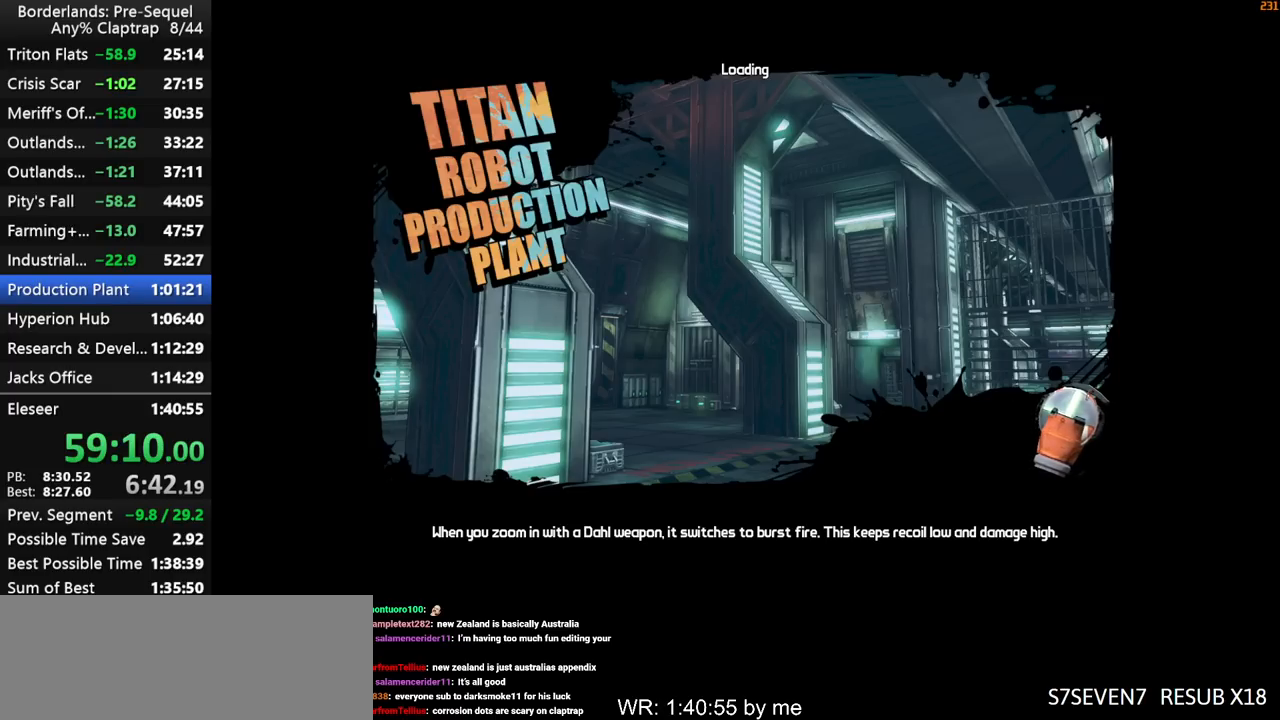
{"keys": [], "mouse_move": "still", "events": []}
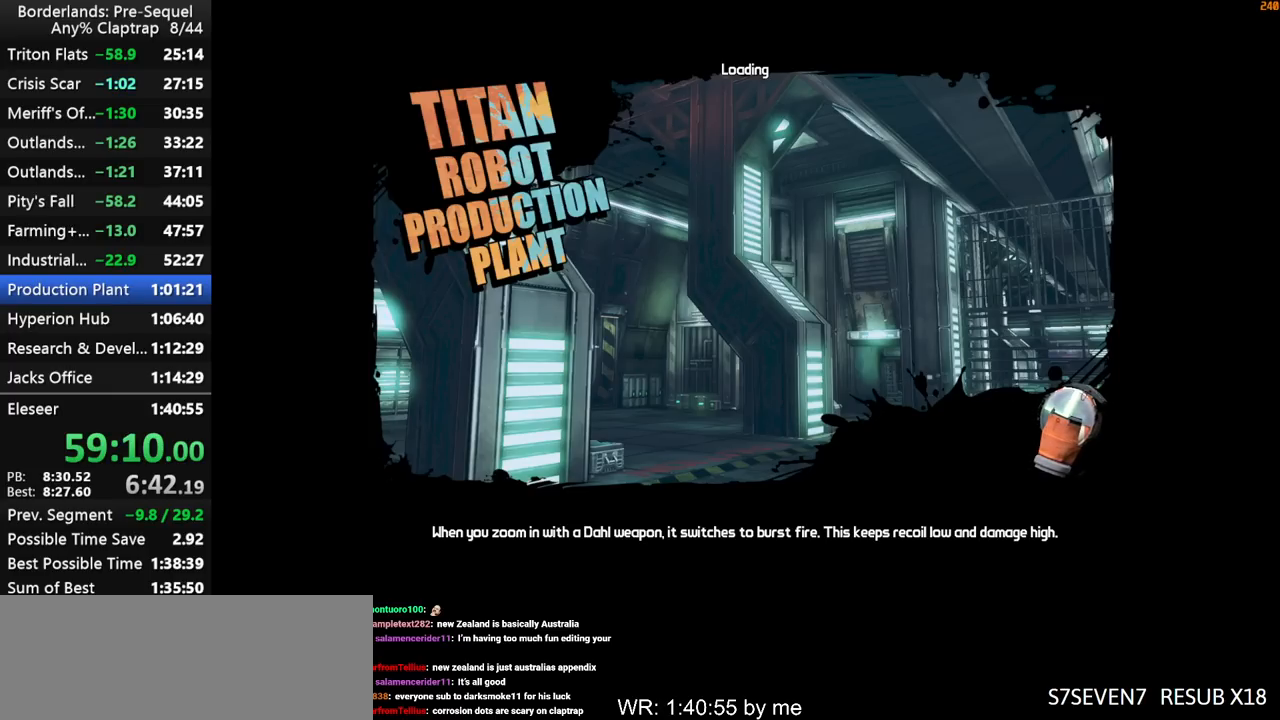
{"keys": [], "mouse_move": "still", "events": []}
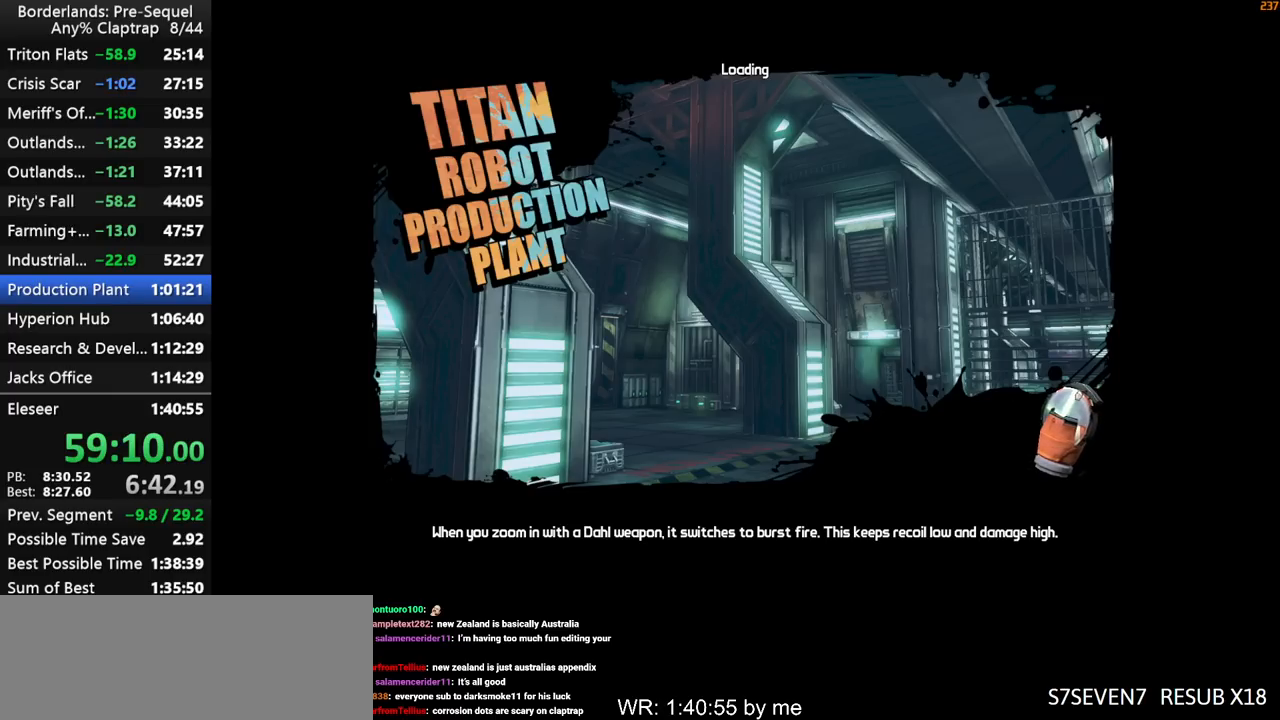
{"keys": [], "mouse_move": "still", "events": []}
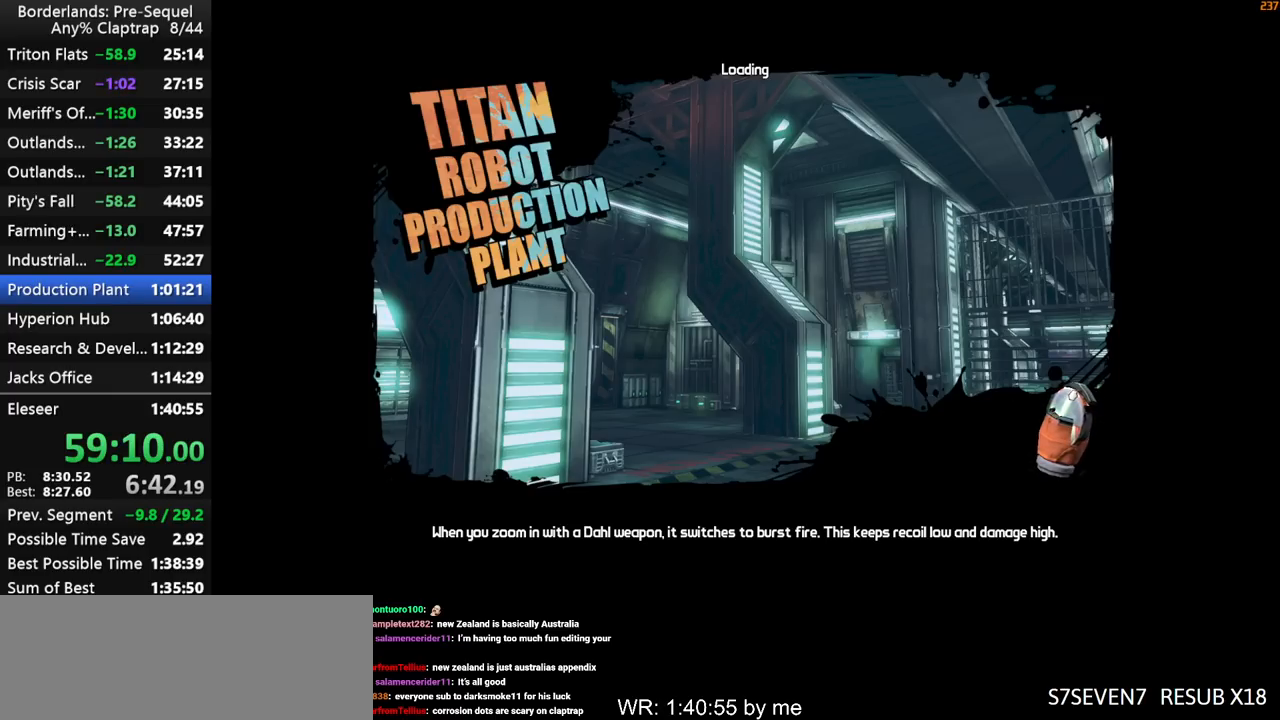
{"keys": [], "mouse_move": "still", "events": []}
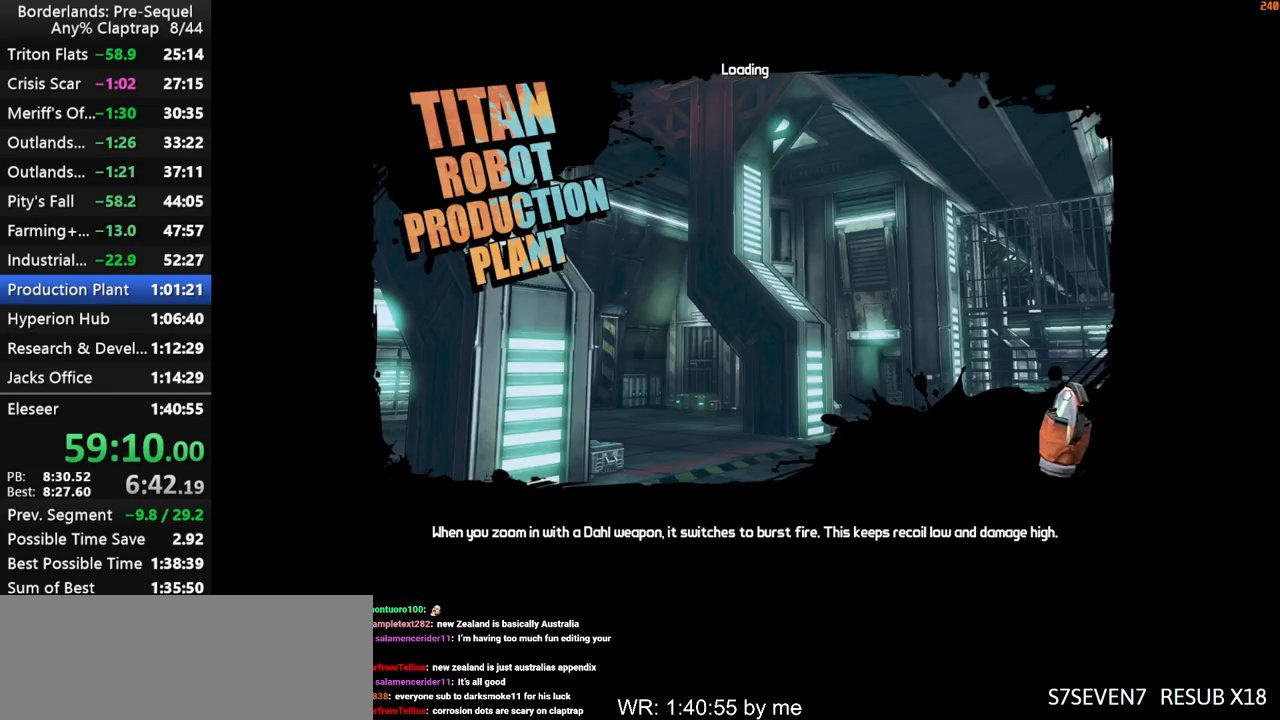
{"keys": [], "mouse_move": "still", "events": []}
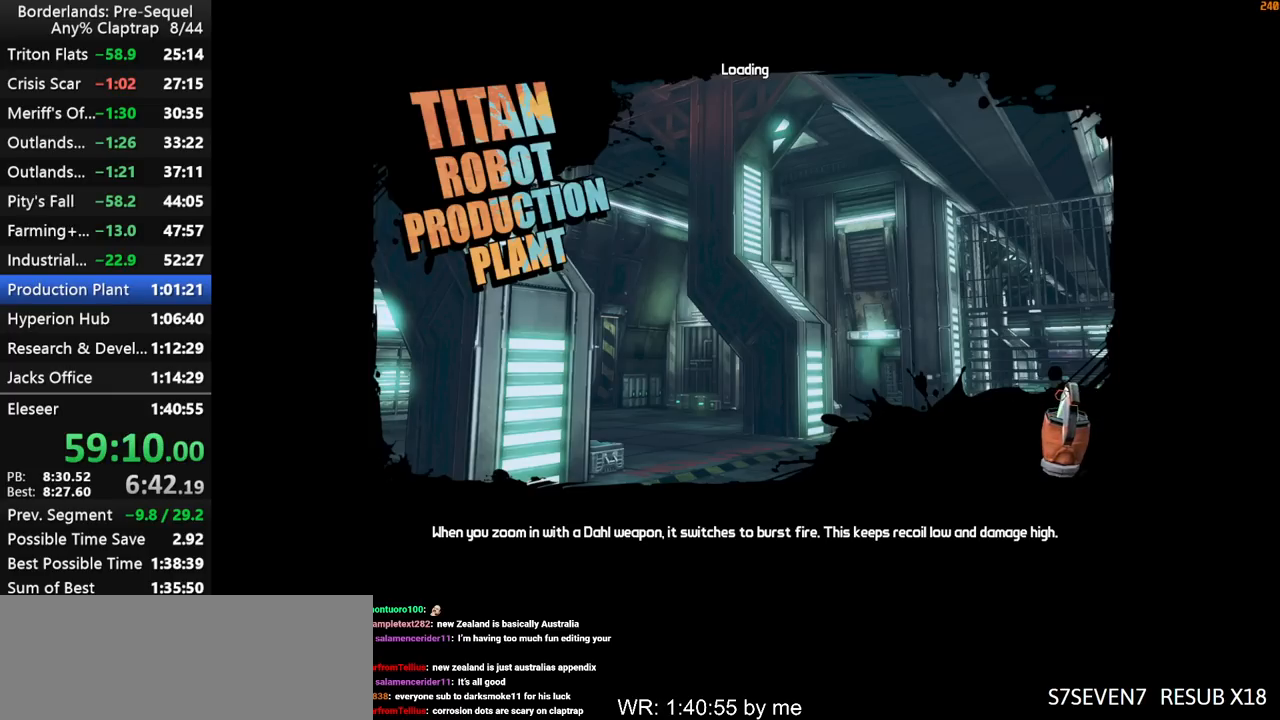
{"keys": [], "mouse_move": "still", "events": []}
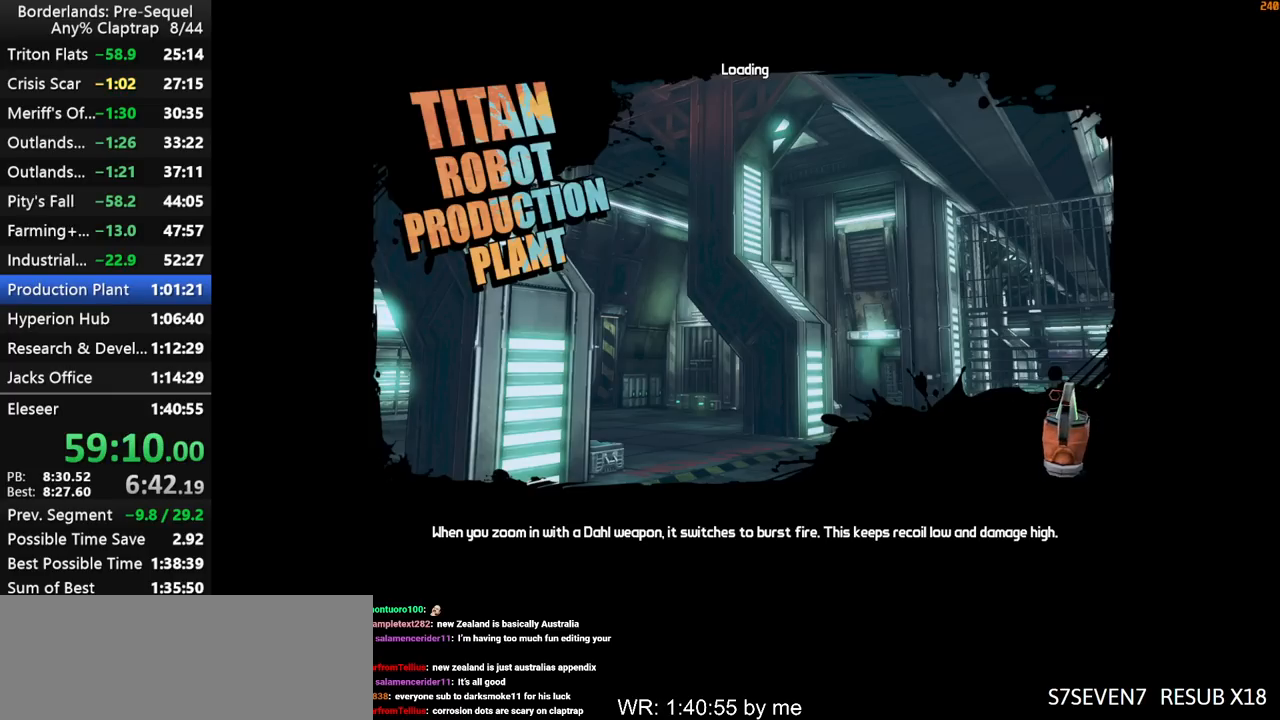
{"keys": [], "mouse_move": "still", "events": []}
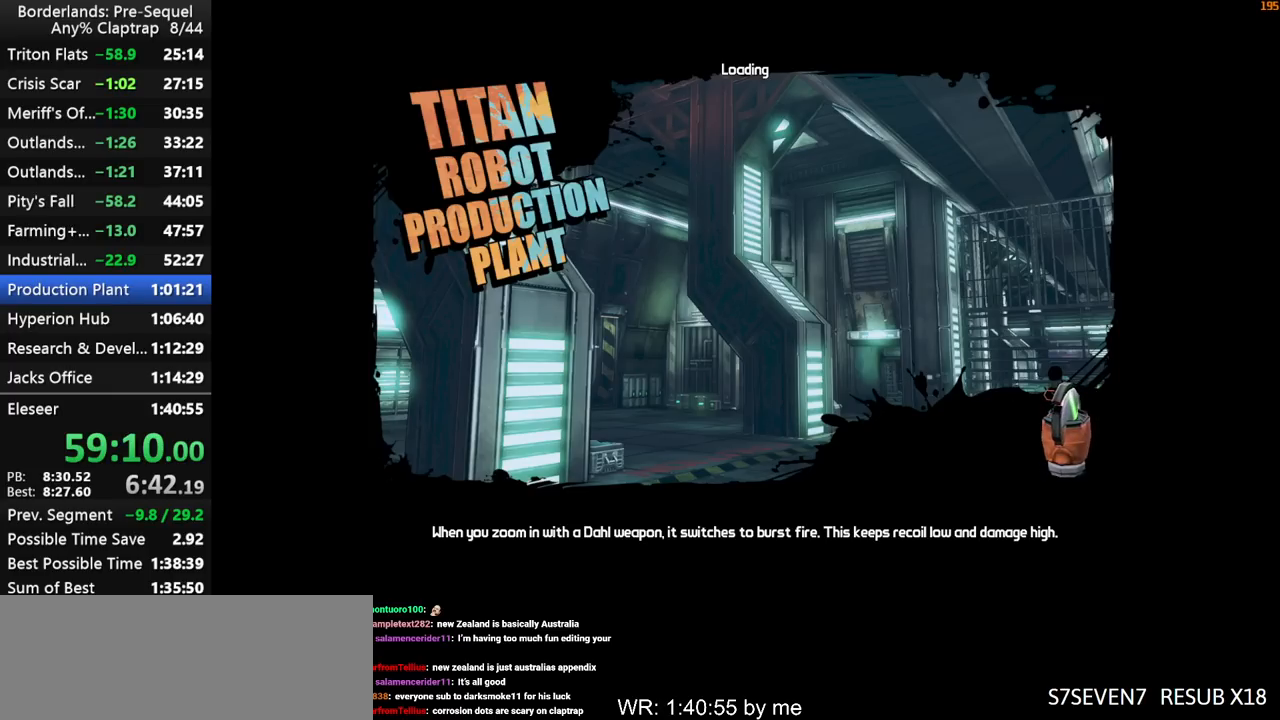
{"keys": ["w"], "mouse_move": "right", "events": [[317, "w", "down"], [400, "shift", "down"], [500, "shift", "up"]]}
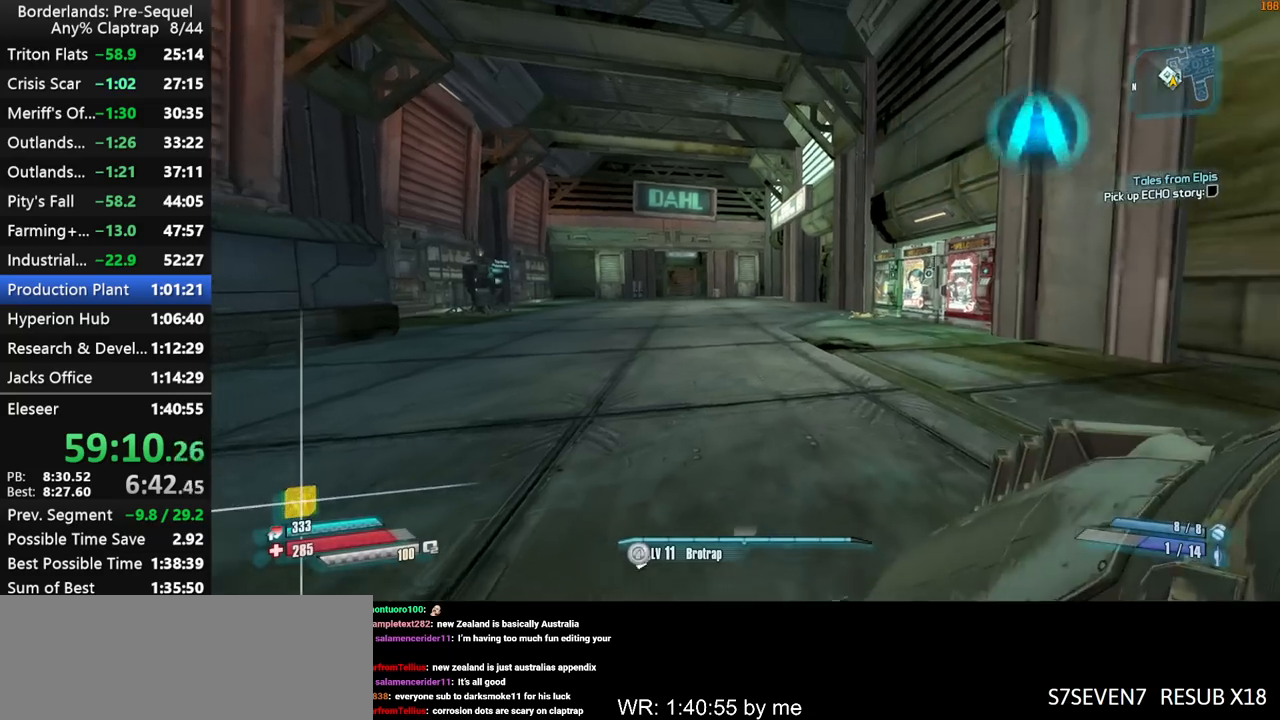
{"keys": ["shift", "w"], "mouse_move": "still", "events": [[50, "shift", "down"]]}
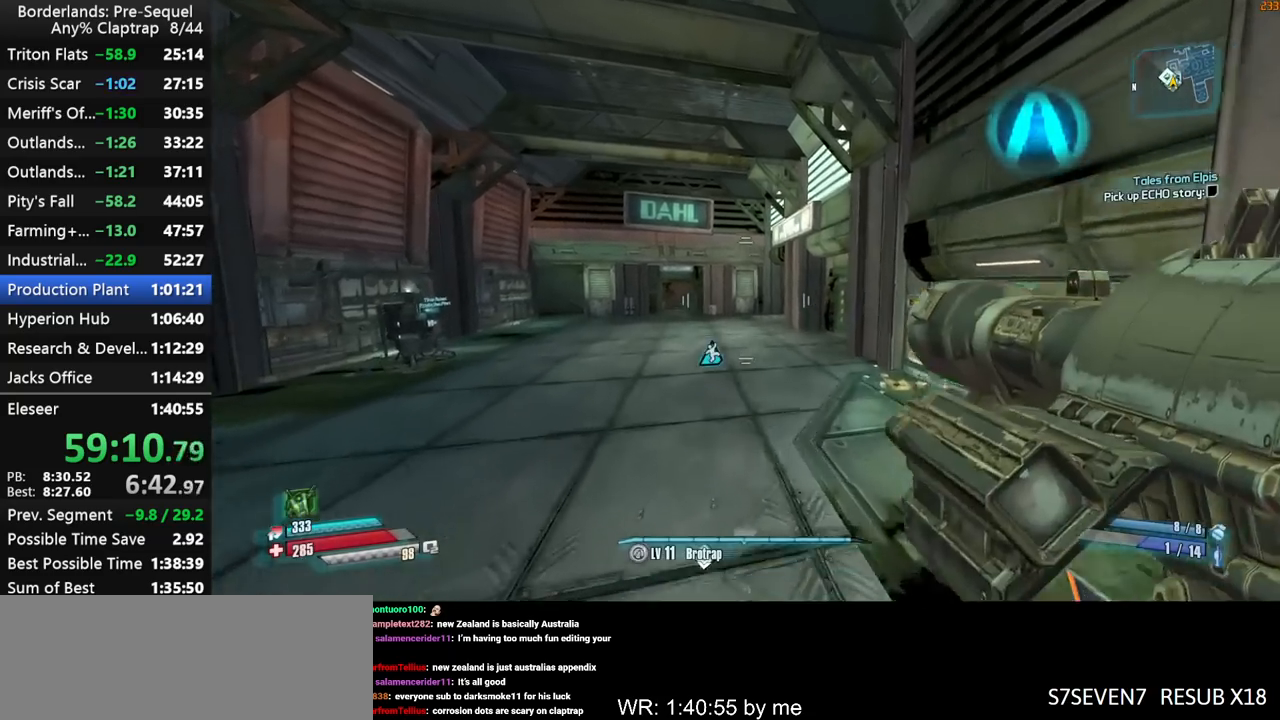
{"keys": ["ctrl", "shift", "w"], "mouse_move": "still", "events": [[100, "shift", "up"], [250, "ctrl", "down"], [300, "shift", "down"], [384, "shift", "up"], [484, "shift", "down"]]}
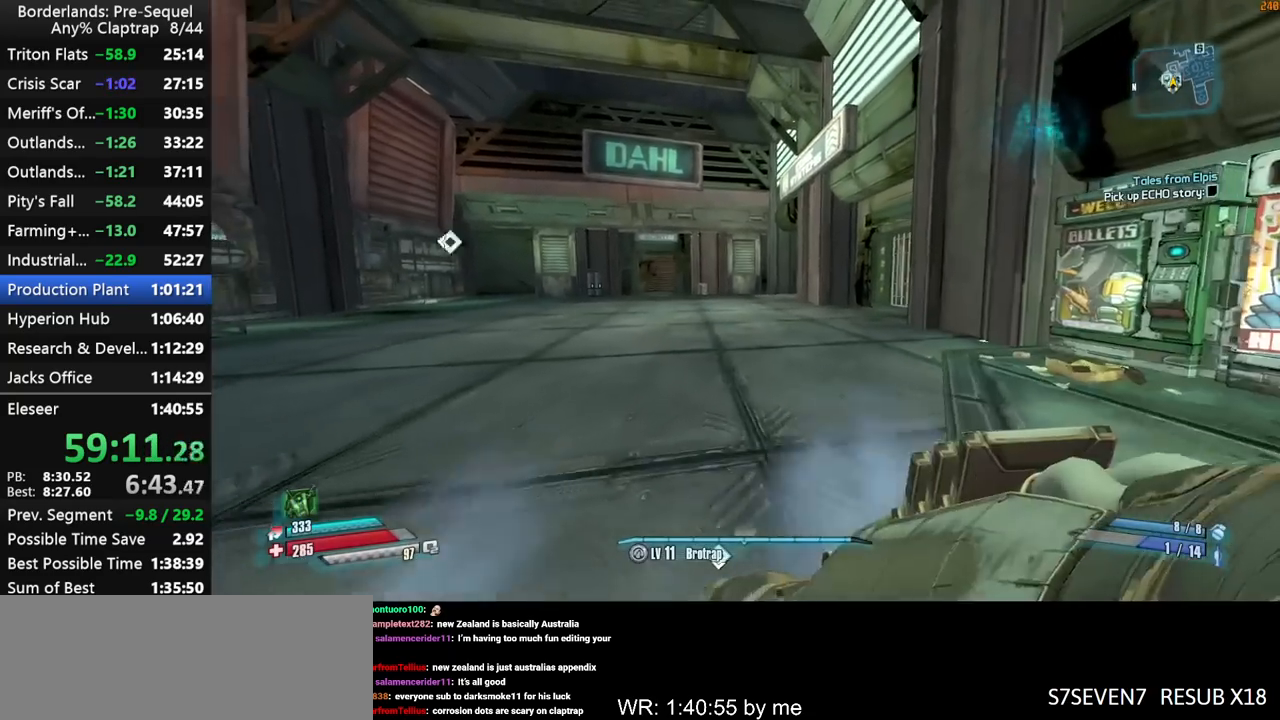
{"keys": ["w"], "mouse_move": "still", "events": [[34, "ctrl", "up"], [84, "shift", "up"], [117, "shift", "down"], [500, "shift", "up"]]}
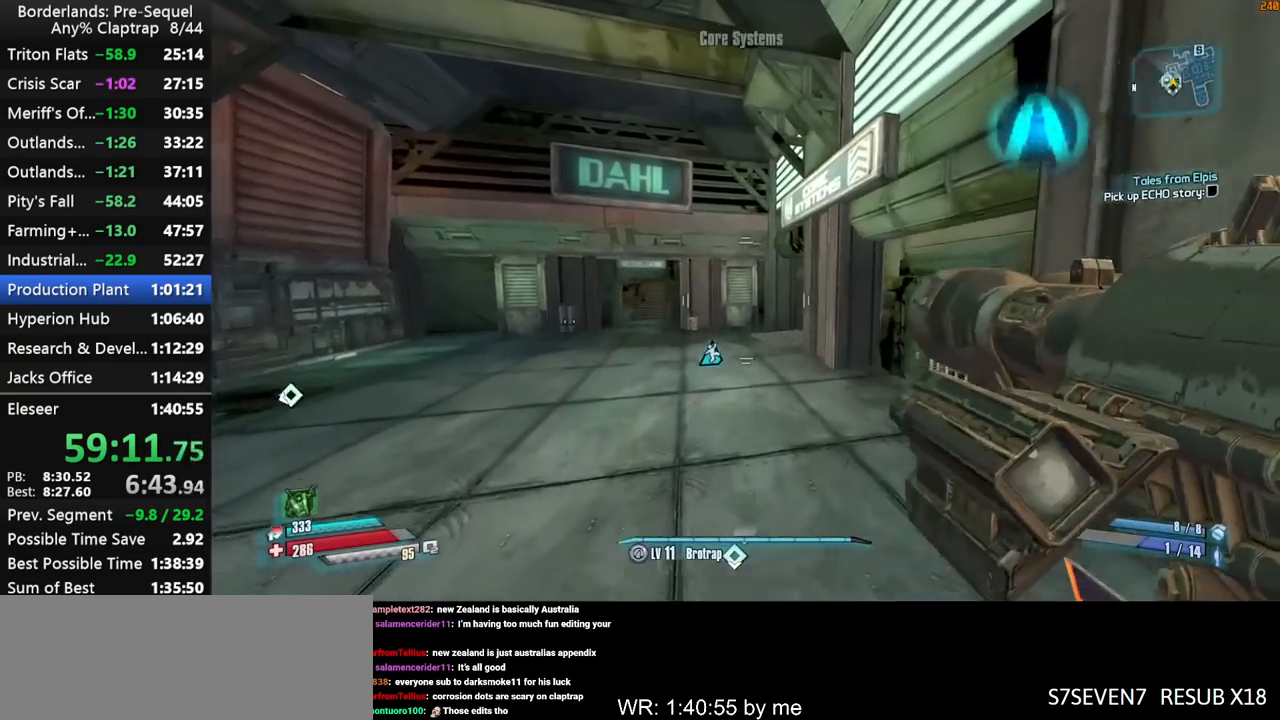
{"keys": ["ctrl", "shift", "w"], "mouse_move": "right", "events": [[334, "ctrl", "down"], [467, "shift", "down"]]}
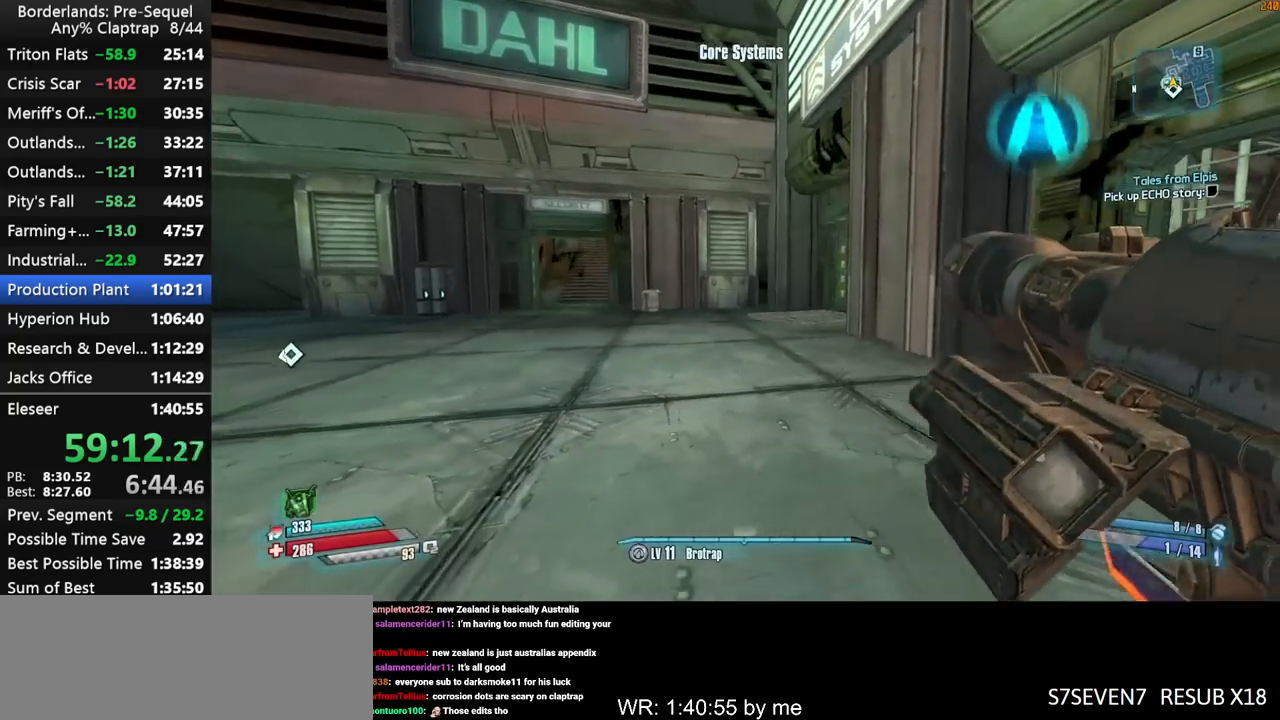
{"keys": ["w"], "mouse_move": "still", "events": [[67, "shift", "up"], [100, "shift", "down"], [150, "ctrl", "up"], [200, "shift", "up"]]}
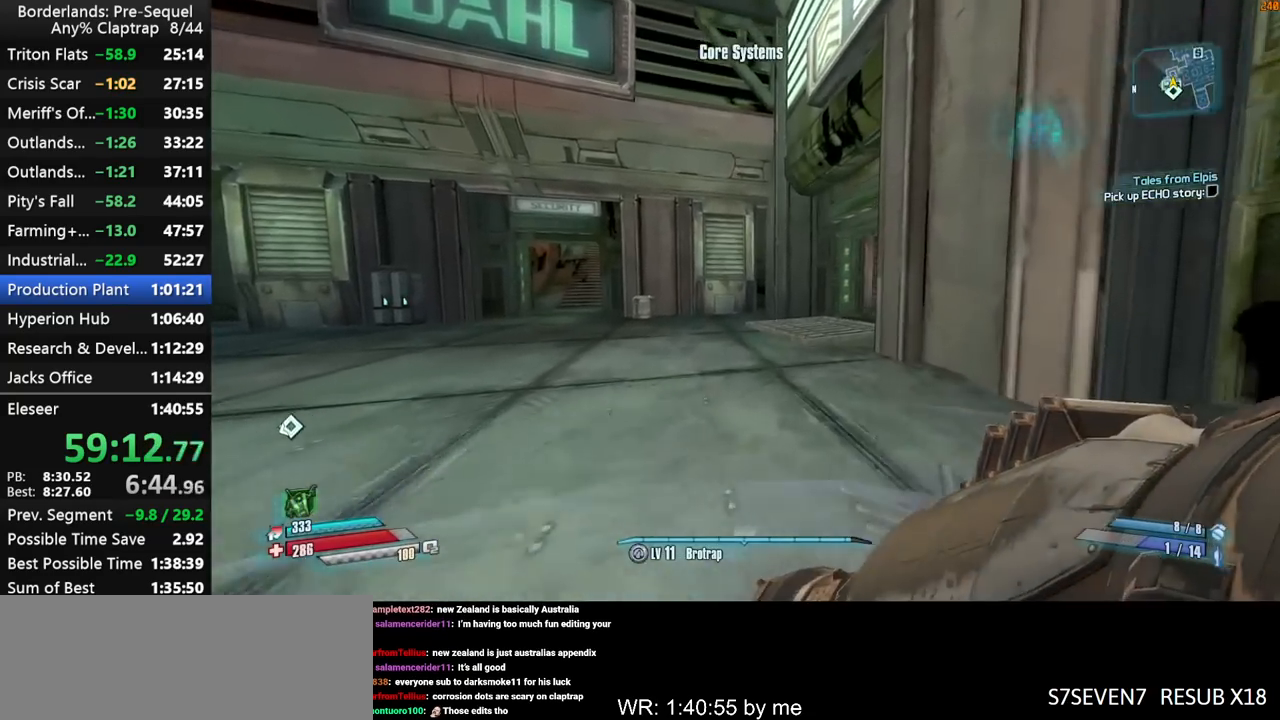
{"keys": ["a", "w"], "mouse_move": "right", "events": [[400, "a", "down"]]}
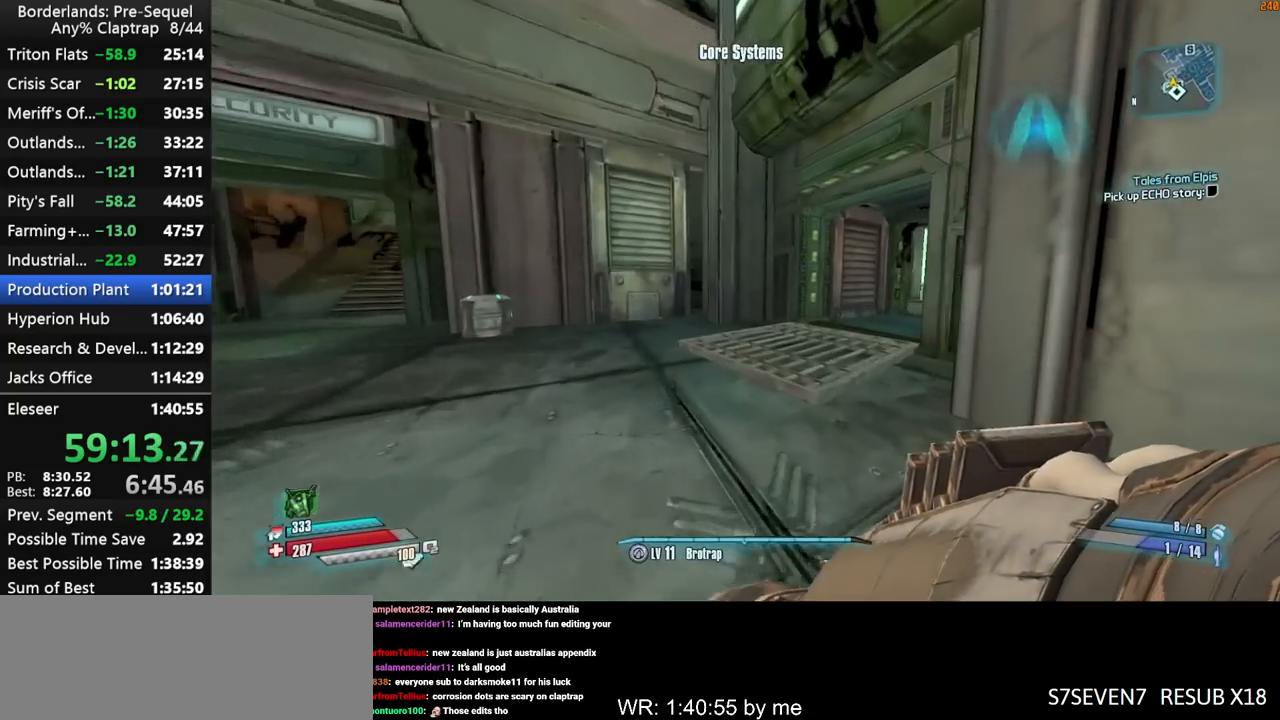
{"keys": ["w"], "mouse_move": "still", "events": [[50, "a", "up"]]}
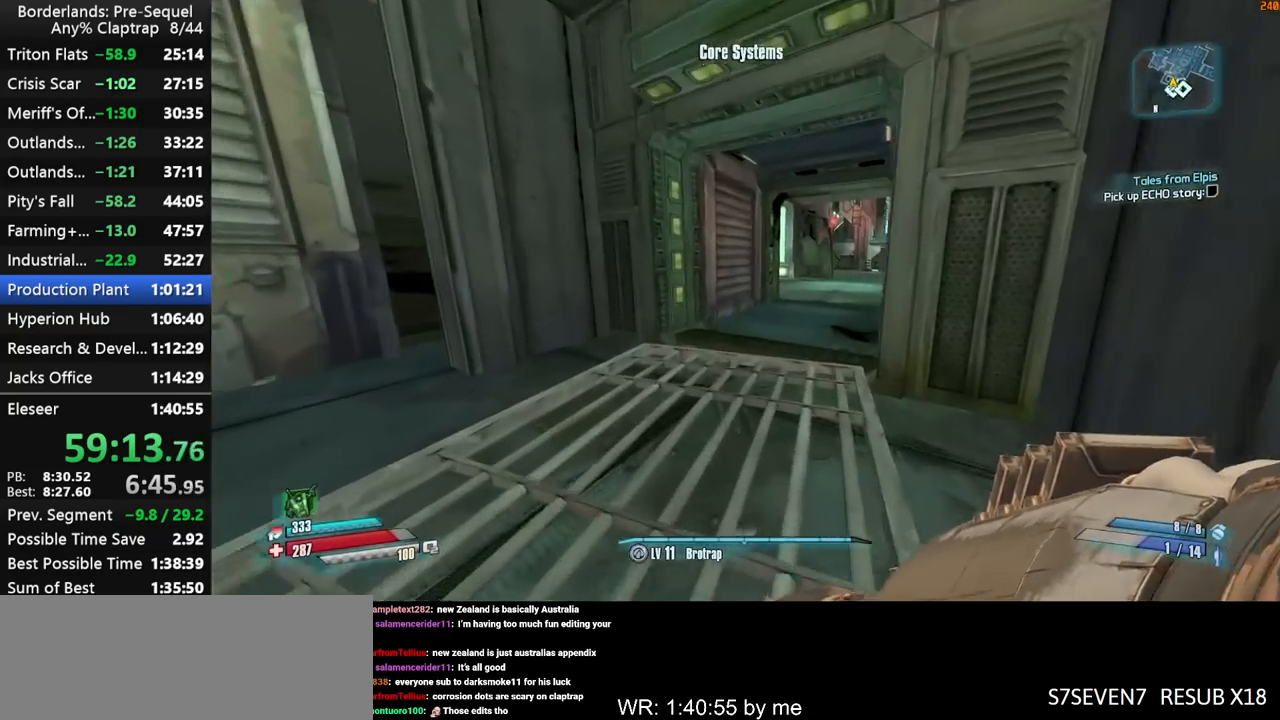
{"keys": ["w"], "mouse_move": "down", "events": []}
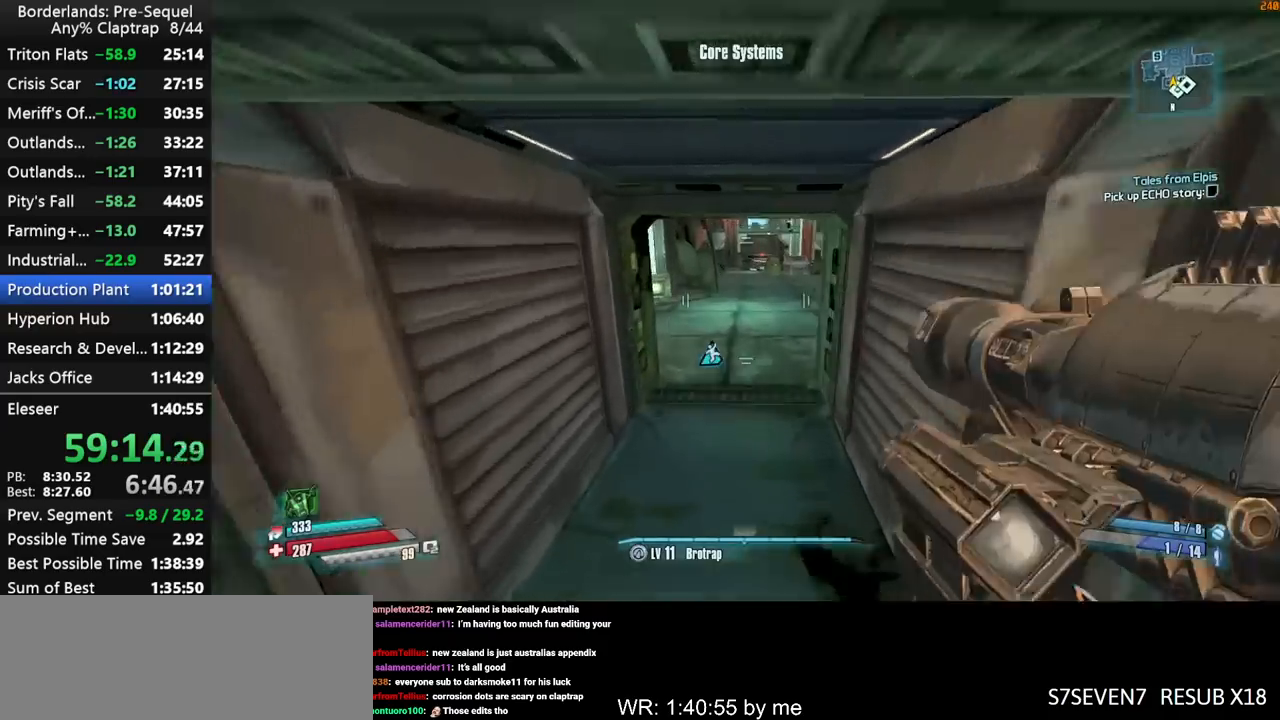
{"keys": ["w"], "mouse_move": "right", "events": [[117, "d", "down"], [317, "d", "up"]]}
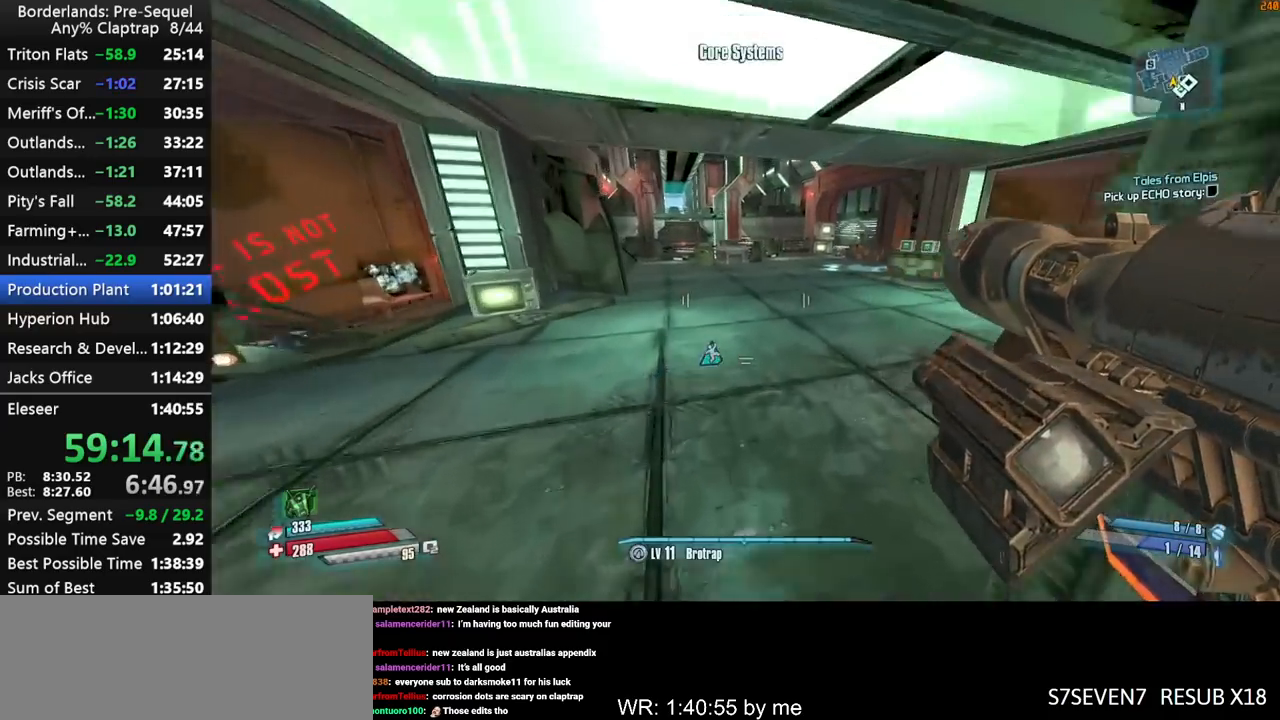
{"keys": ["g", "w"], "mouse_move": "right", "events": [[100, "a", "down"], [234, "a", "up"], [467, "g", "down"]]}
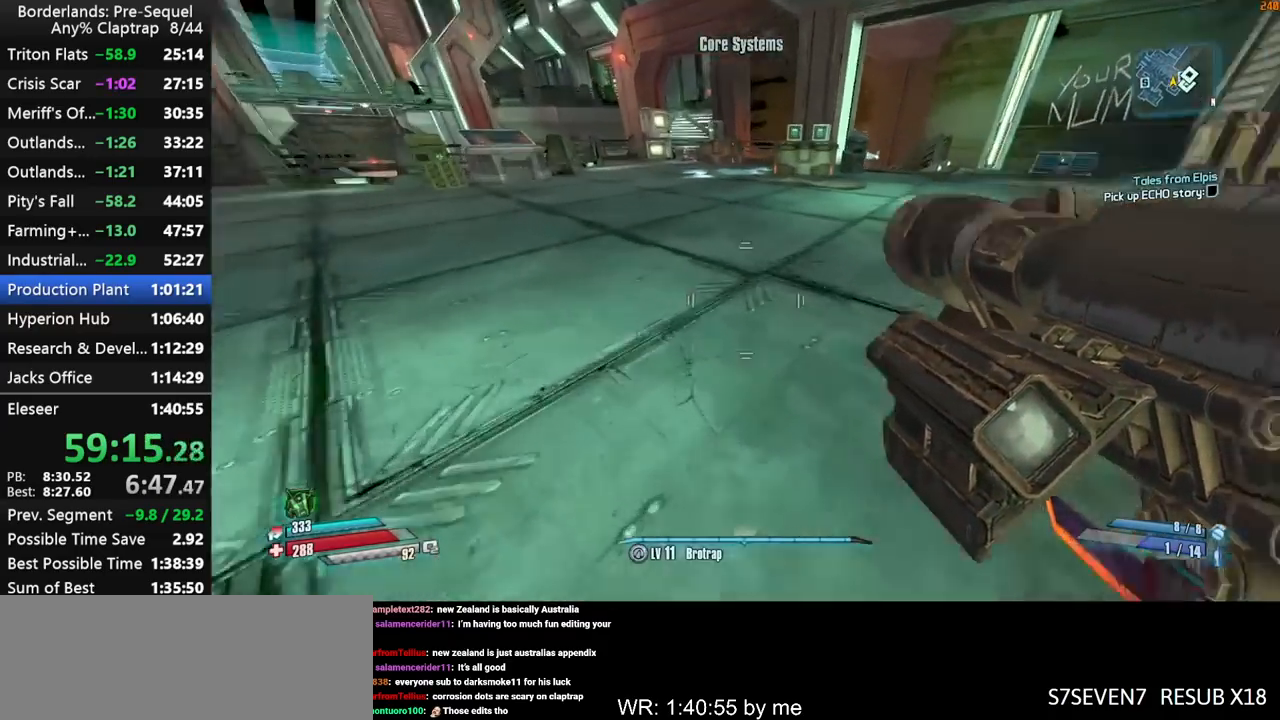
{"keys": ["w"], "mouse_move": "still", "events": [[67, "g", "up"]]}
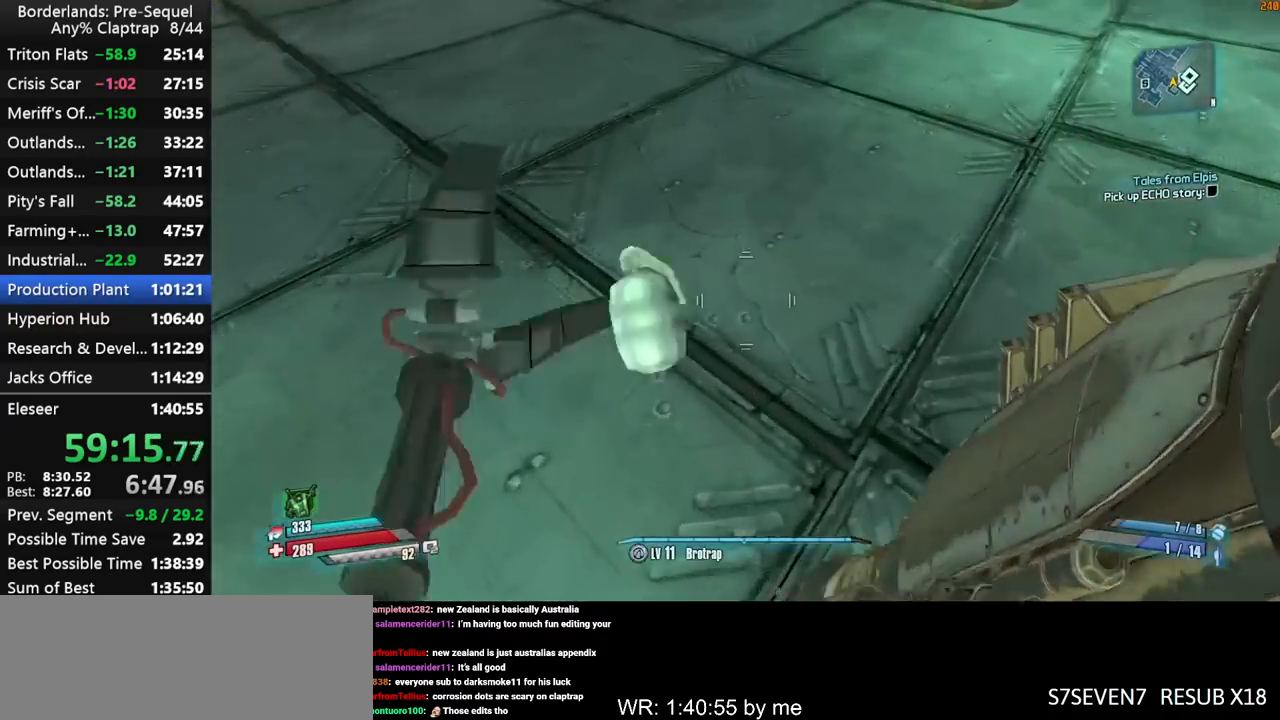
{"keys": ["shift", "w"], "mouse_move": "up", "events": [[167, "shift", "down"], [267, "shift", "up"], [367, "shift", "down"], [450, "shift", "up"], [500, "shift", "down"]]}
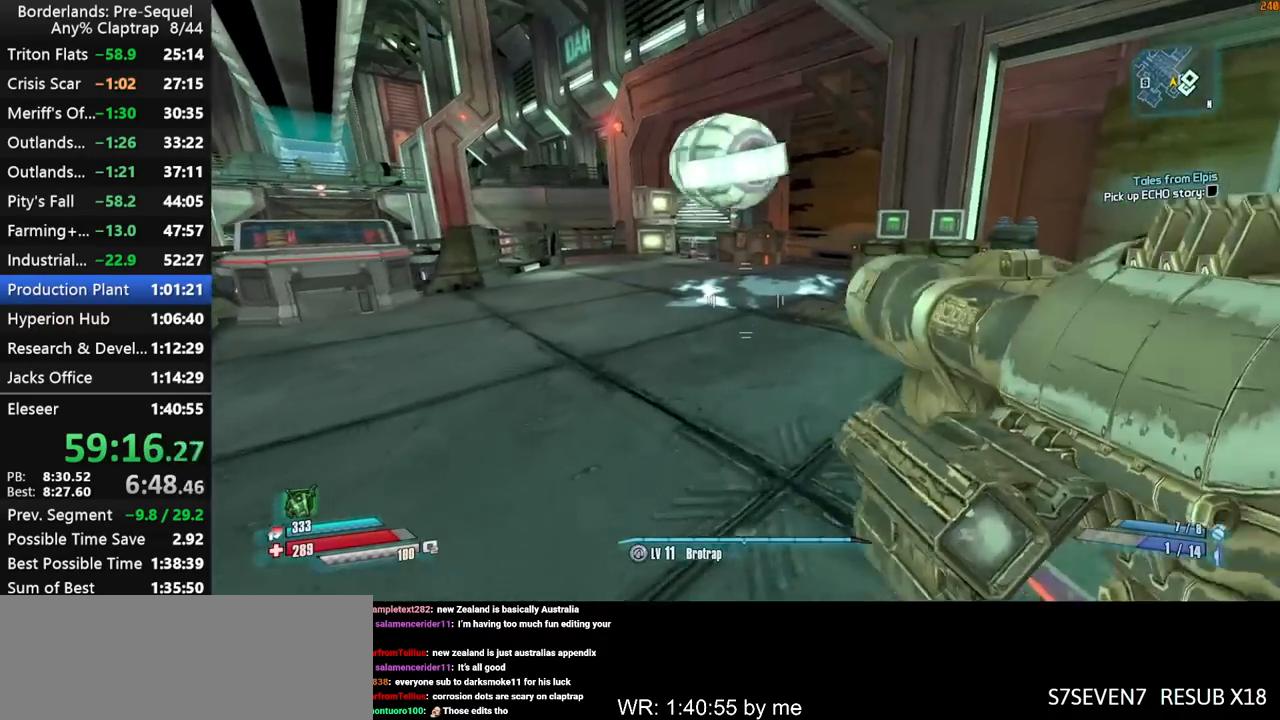
{"keys": ["w"], "mouse_move": "left", "events": [[100, "shift", "up"], [134, "shift", "down"], [234, "shift", "up"], [284, "shift", "down"], [334, "shift", "up"]]}
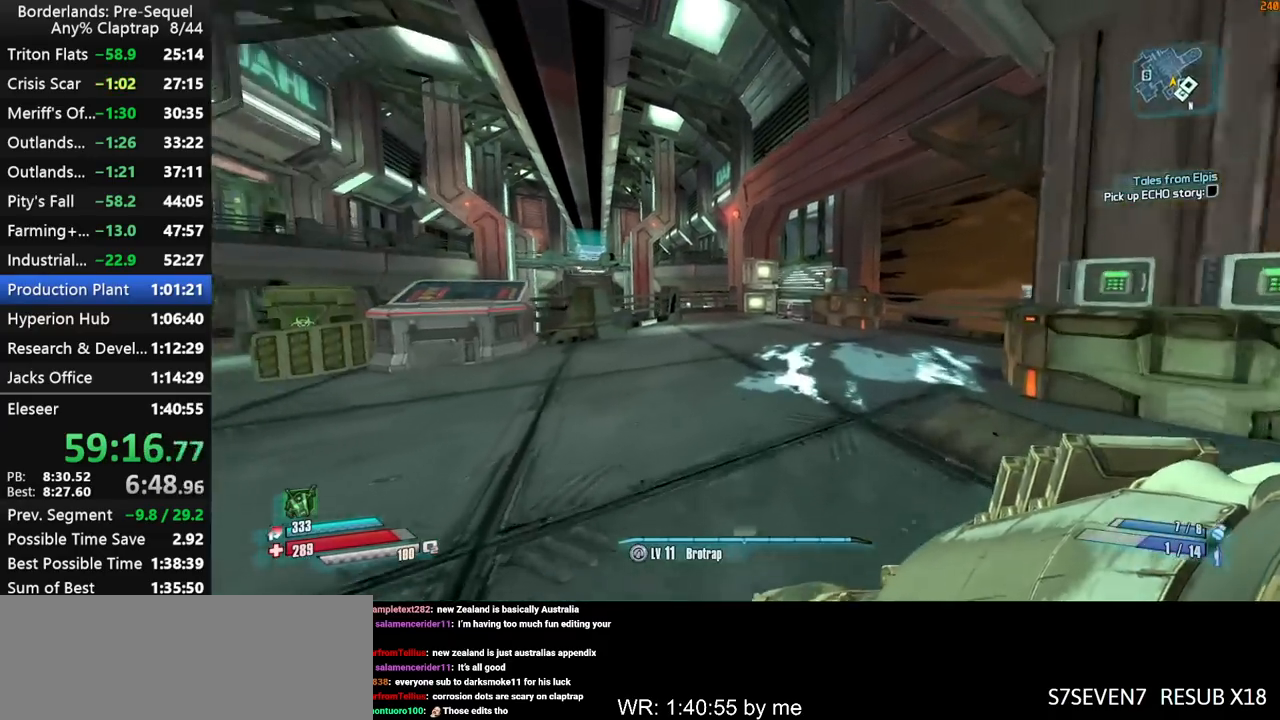
{"keys": ["w"], "mouse_move": "left", "events": [[17, "d", "down"], [334, "d", "up"]]}
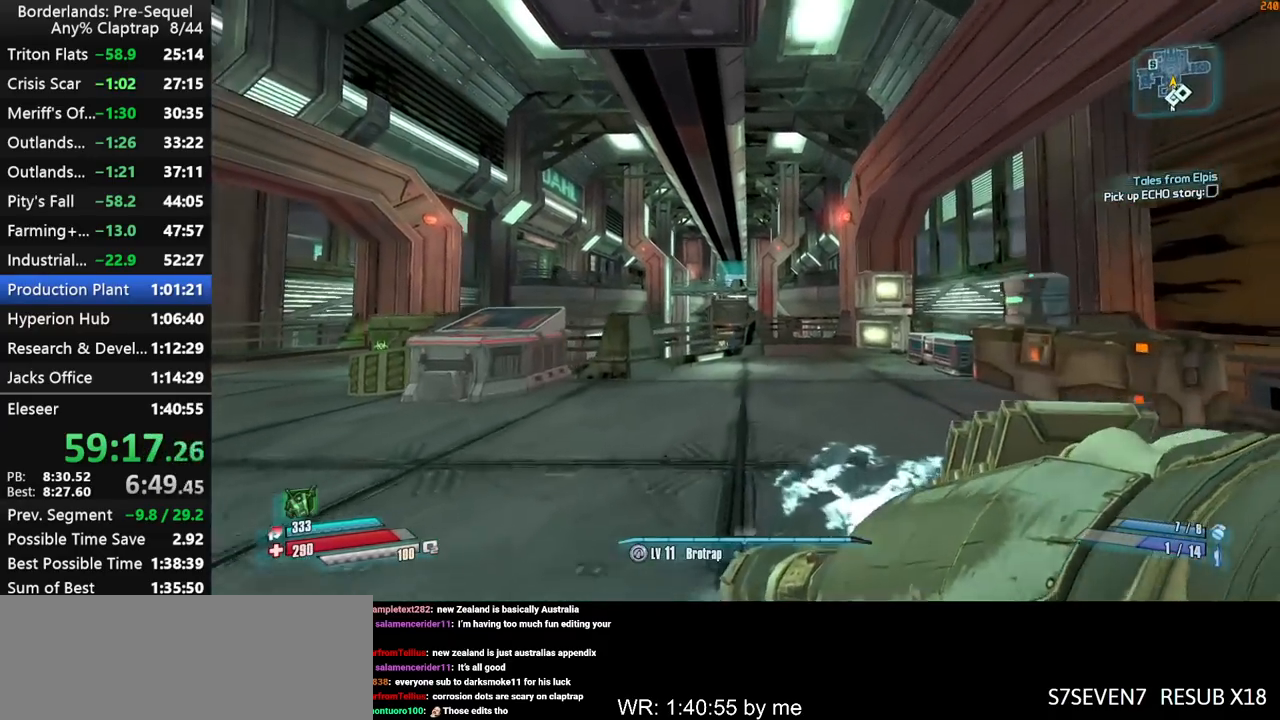
{"keys": ["a", "w"], "mouse_move": "still", "events": [[350, "a", "down"]]}
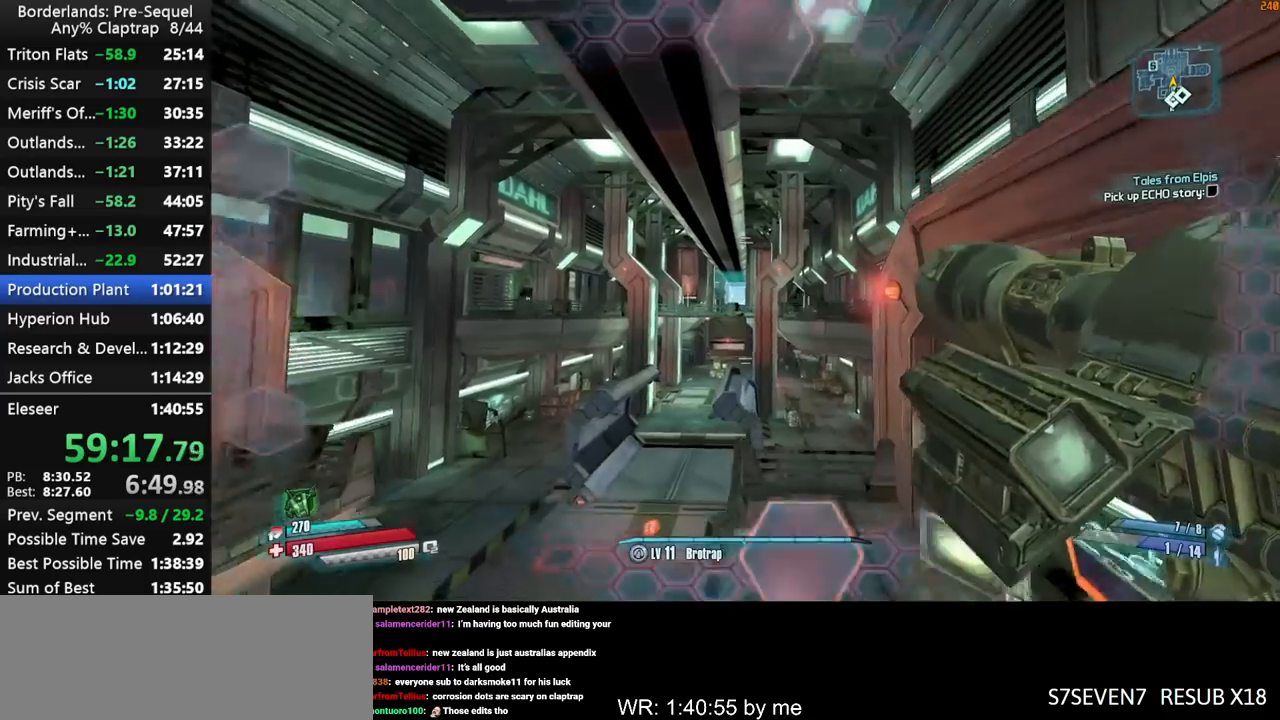
{"keys": ["a", "w"], "mouse_move": "still", "events": []}
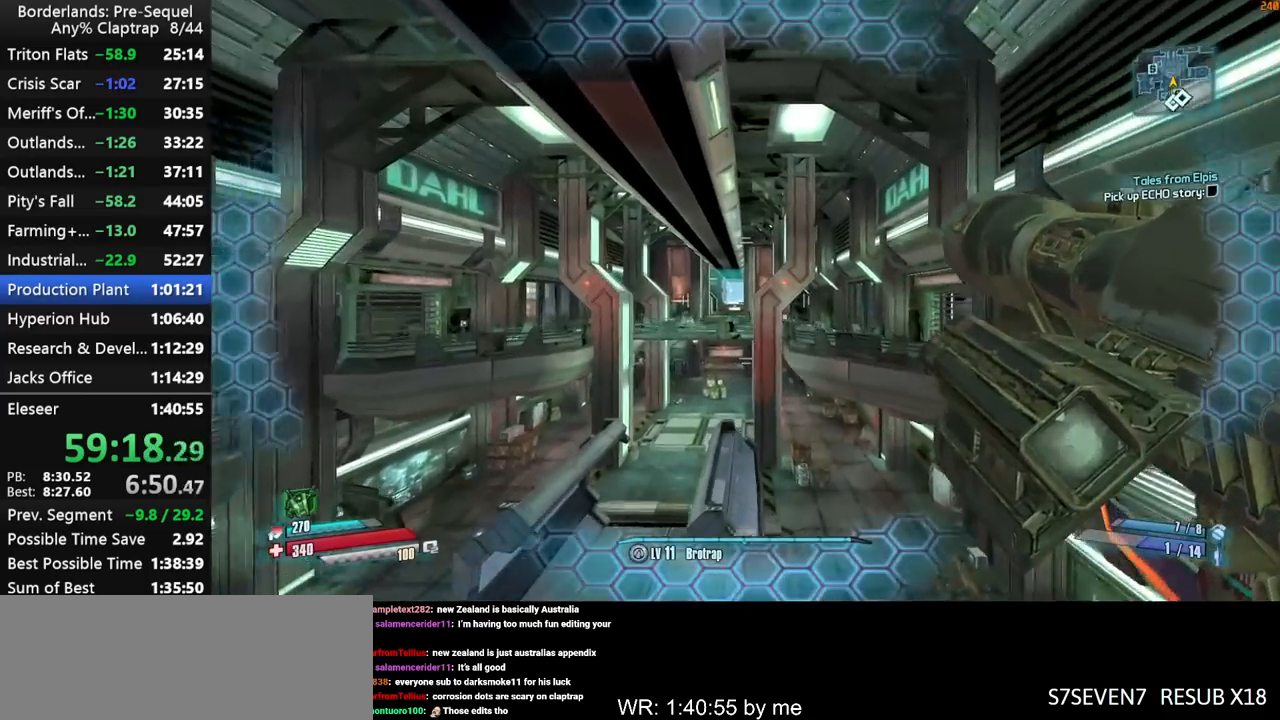
{"keys": ["w"], "mouse_move": "still", "events": [[17, "a", "up"], [350, "a", "down"], [434, "a", "up"]]}
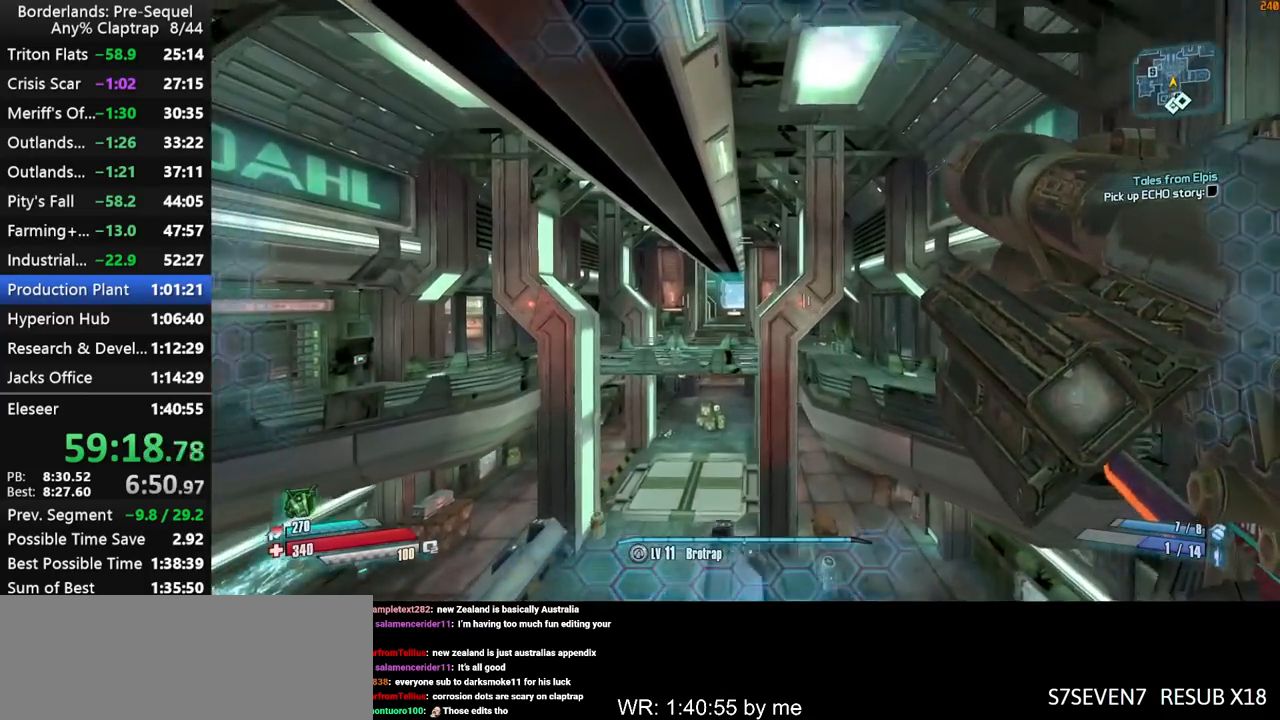
{"keys": ["w"], "mouse_move": "up", "events": [[400, "d", "down"], [500, "d", "up"]]}
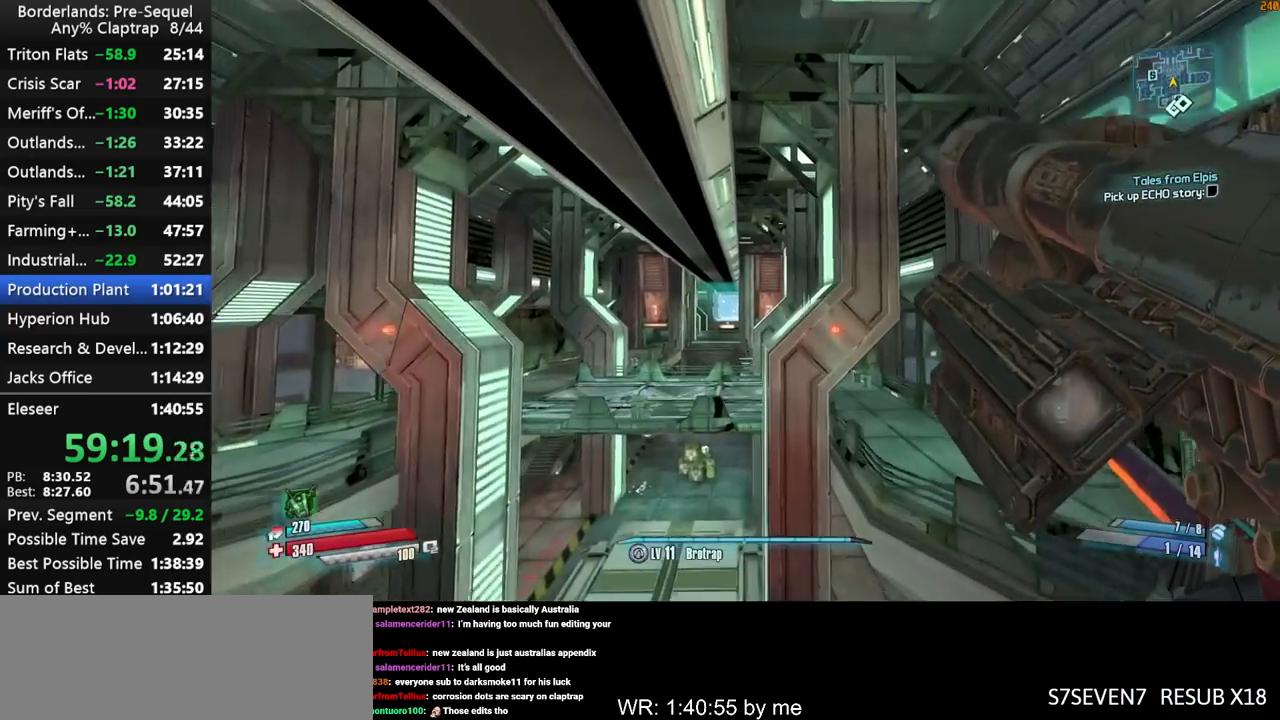
{"keys": ["w"], "mouse_move": "down", "events": [[134, "a", "down"], [234, "a", "up"]]}